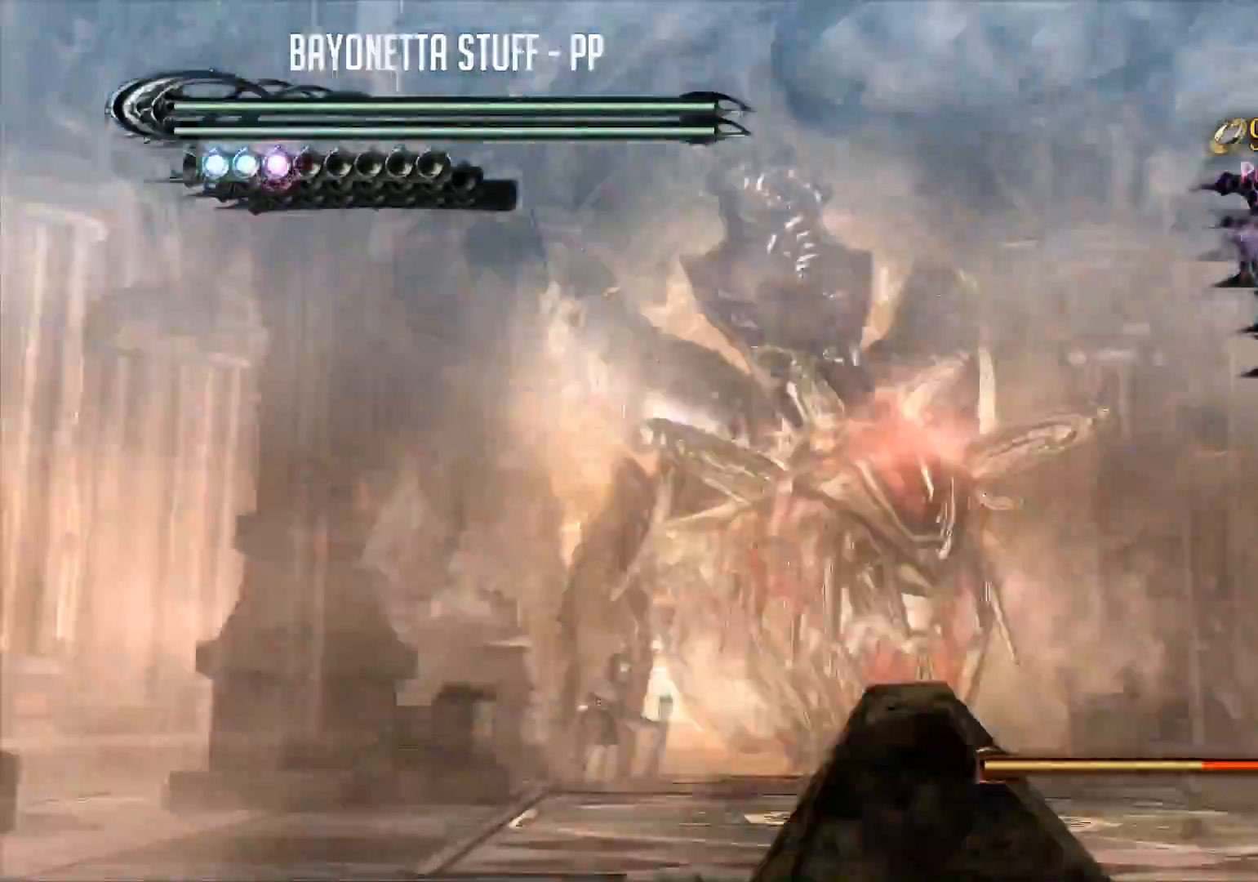
Gameplay with a controller (Xbox layout); each line is a JSON object with the inputs held at the frame after it. "events" lists button and stick changes between this image and that frame as [ms after this image, input, new state], when the widget could be followed in between.
{"buttons": ["L1"], "left_stick": "center", "right_stick": "center", "events": [[34, "Y", "down"], [134, "Y", "up"], [201, "Y", "down"], [301, "Y", "up"], [367, "Y", "down"], [468, "Y", "up"]]}
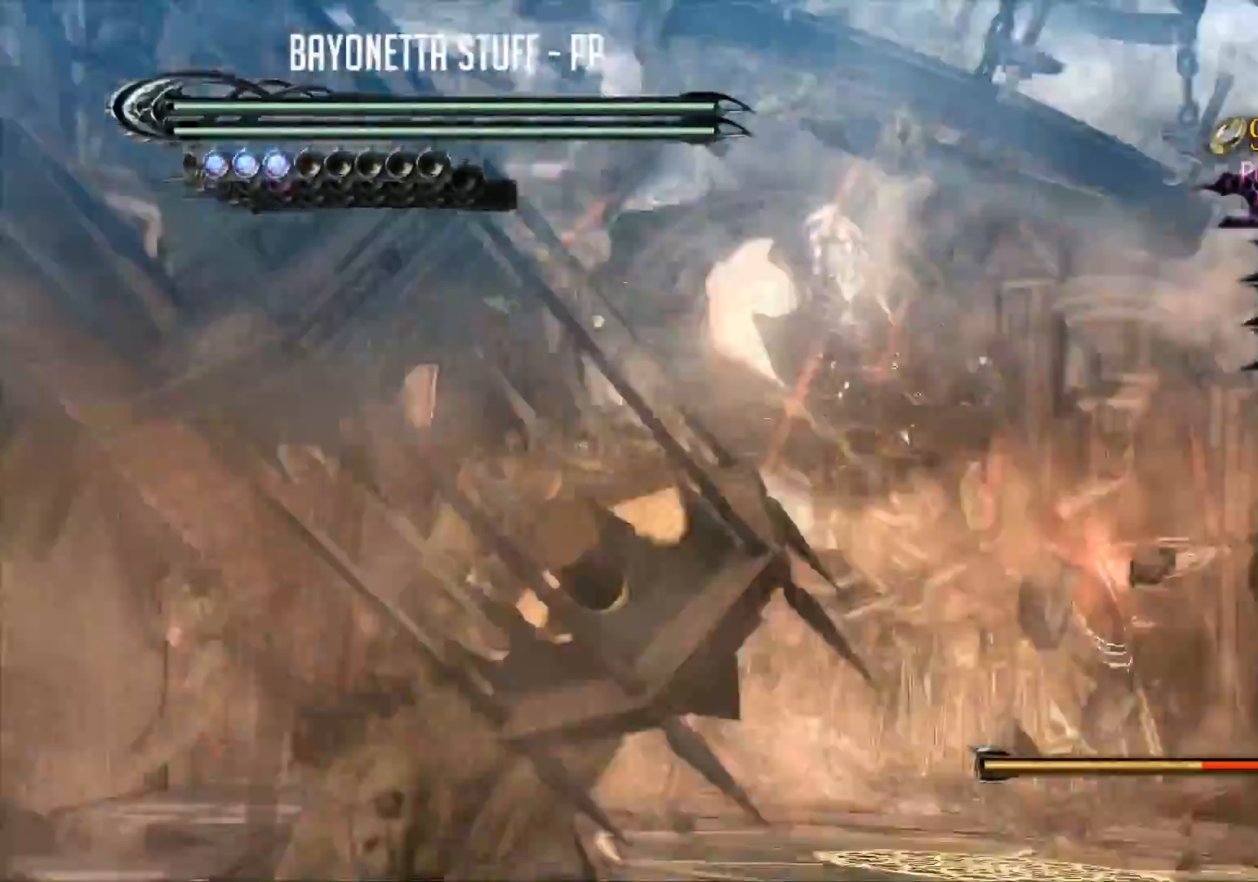
{"buttons": ["Y", "L1"], "left_stick": "center", "right_stick": "center", "events": [[33, "Y", "down"], [100, "Y", "up"], [167, "Y", "down"], [267, "Y", "up"], [334, "Y", "down"], [400, "Y", "up"], [467, "Y", "down"]]}
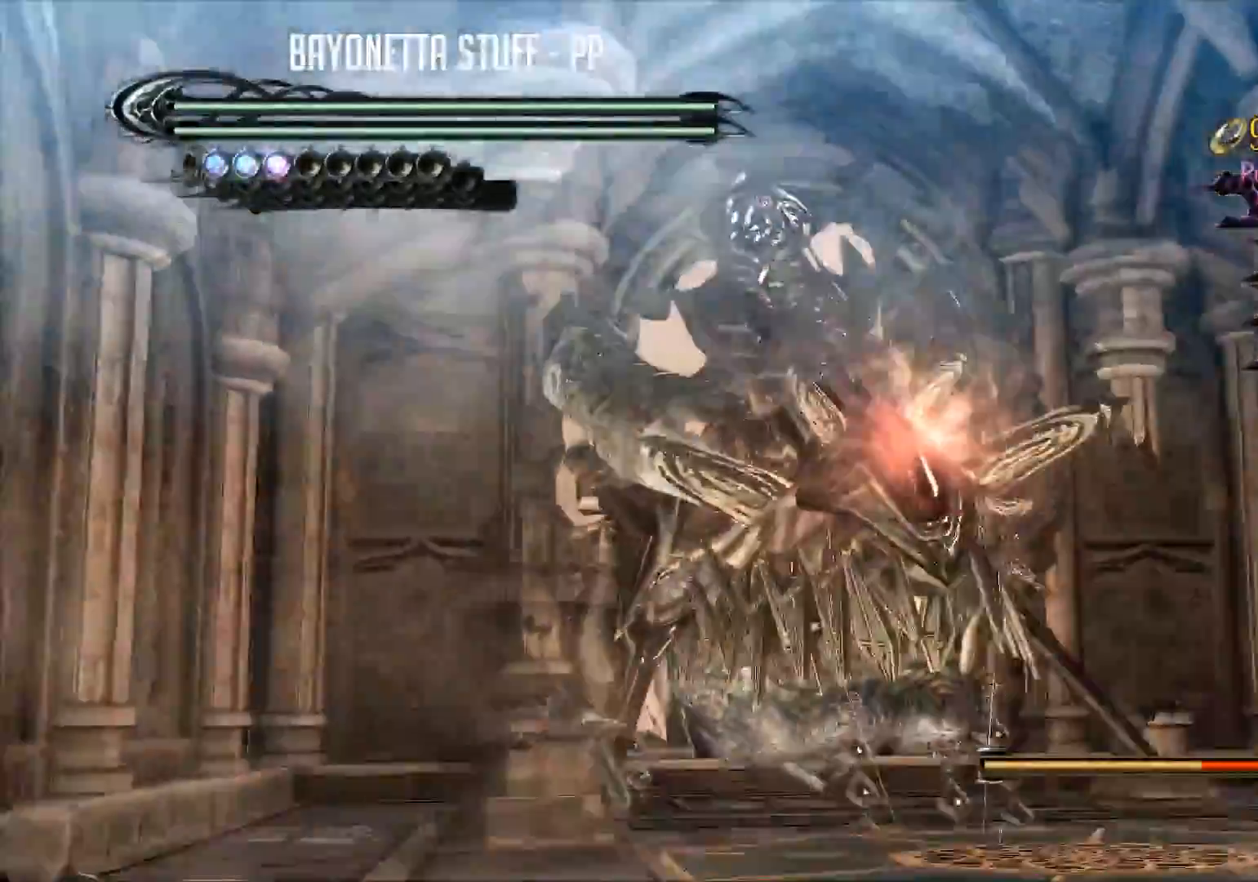
{"buttons": ["L1"], "left_stick": "center", "right_stick": "center", "events": [[50, "Y", "up"], [117, "Y", "down"], [184, "Y", "up"], [251, "Y", "down"], [351, "Y", "up"], [417, "Y", "down"], [484, "Y", "up"]]}
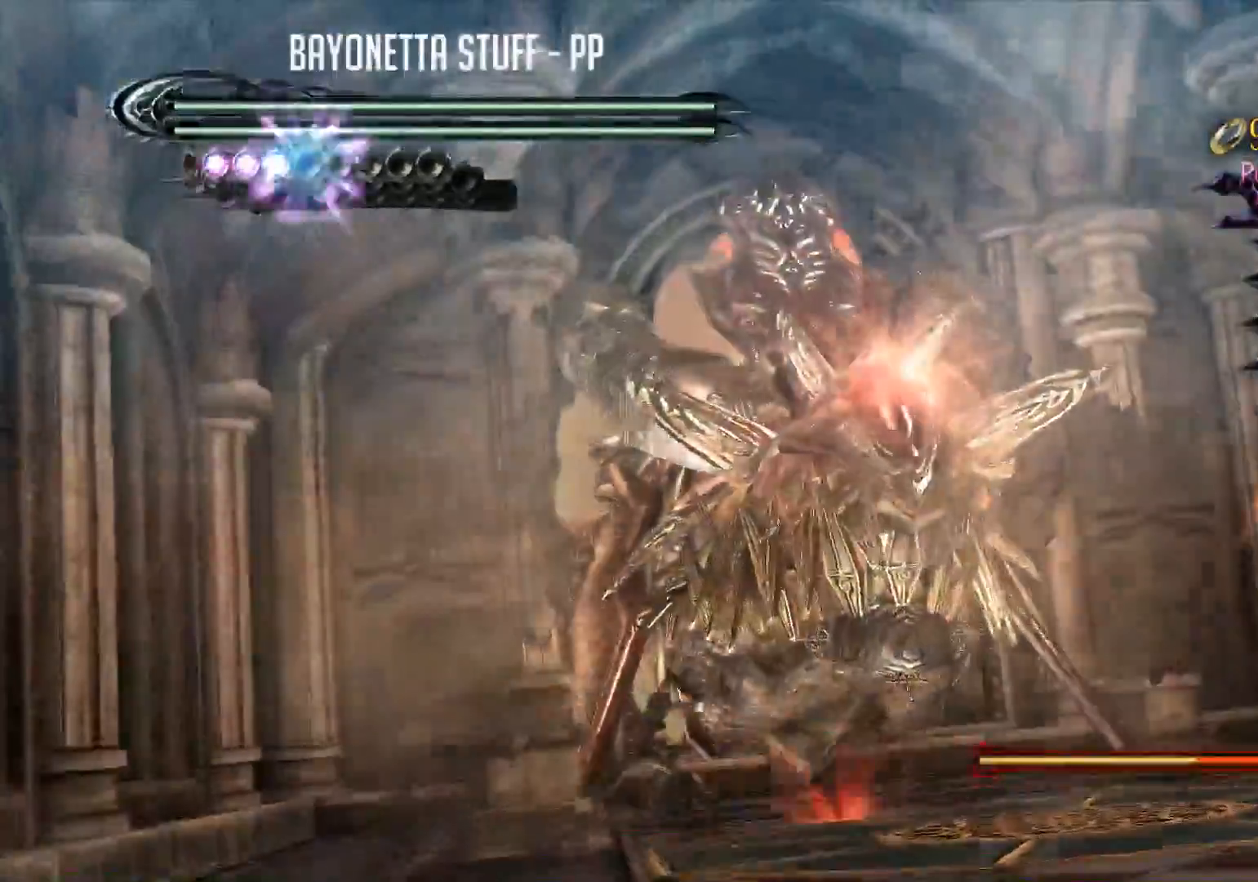
{"buttons": ["Y", "L1"], "left_stick": "center", "right_stick": "center", "events": [[67, "Y", "down"], [134, "Y", "up"], [234, "Y", "down"], [267, "Y", "up"], [300, "L2", "down"], [367, "Y", "down"], [401, "Y", "up"], [417, "L2", "up"], [501, "Y", "down"]]}
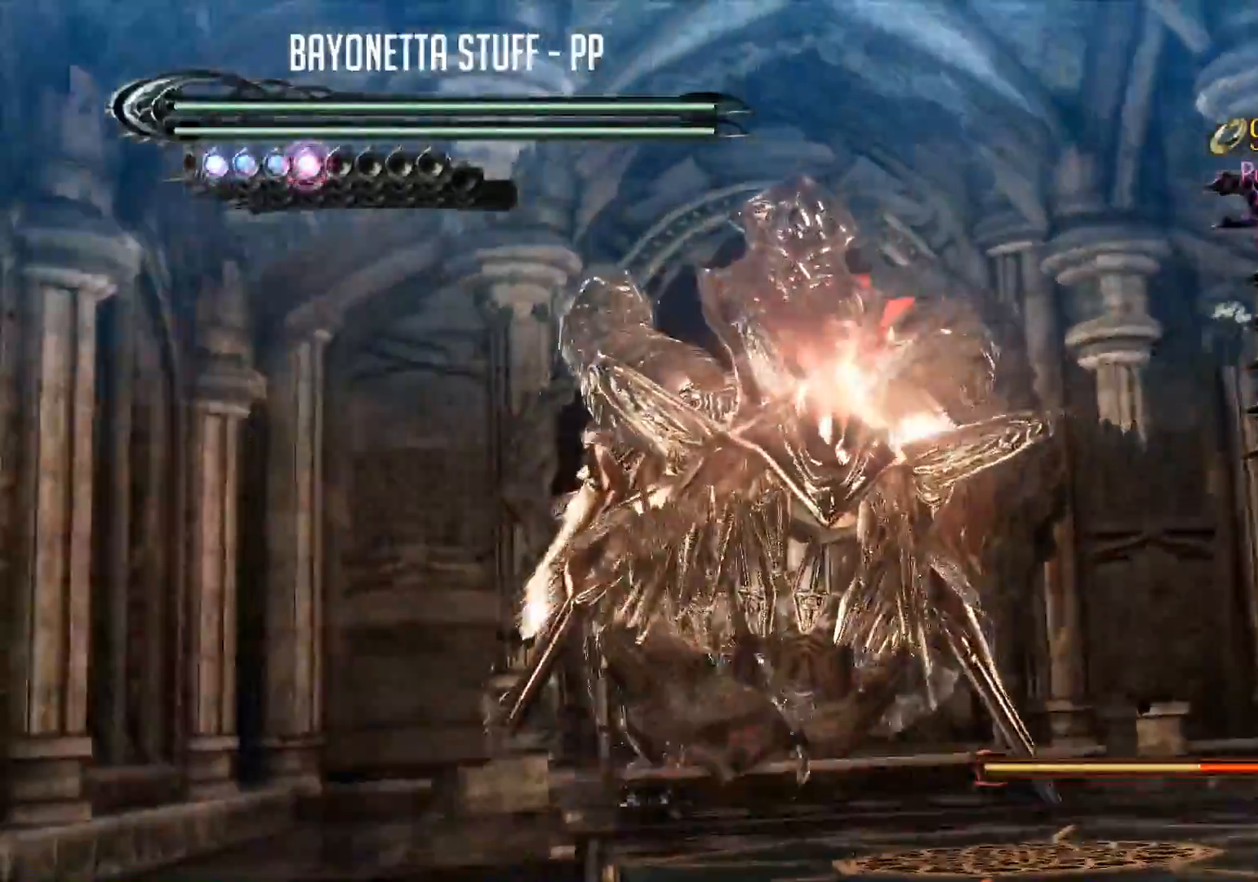
{"buttons": ["Y"], "left_stick": "center", "right_stick": "center", "events": [[66, "Y", "up"], [133, "Y", "down"], [200, "L1", "up"], [233, "Y", "up"], [300, "Y", "down"]]}
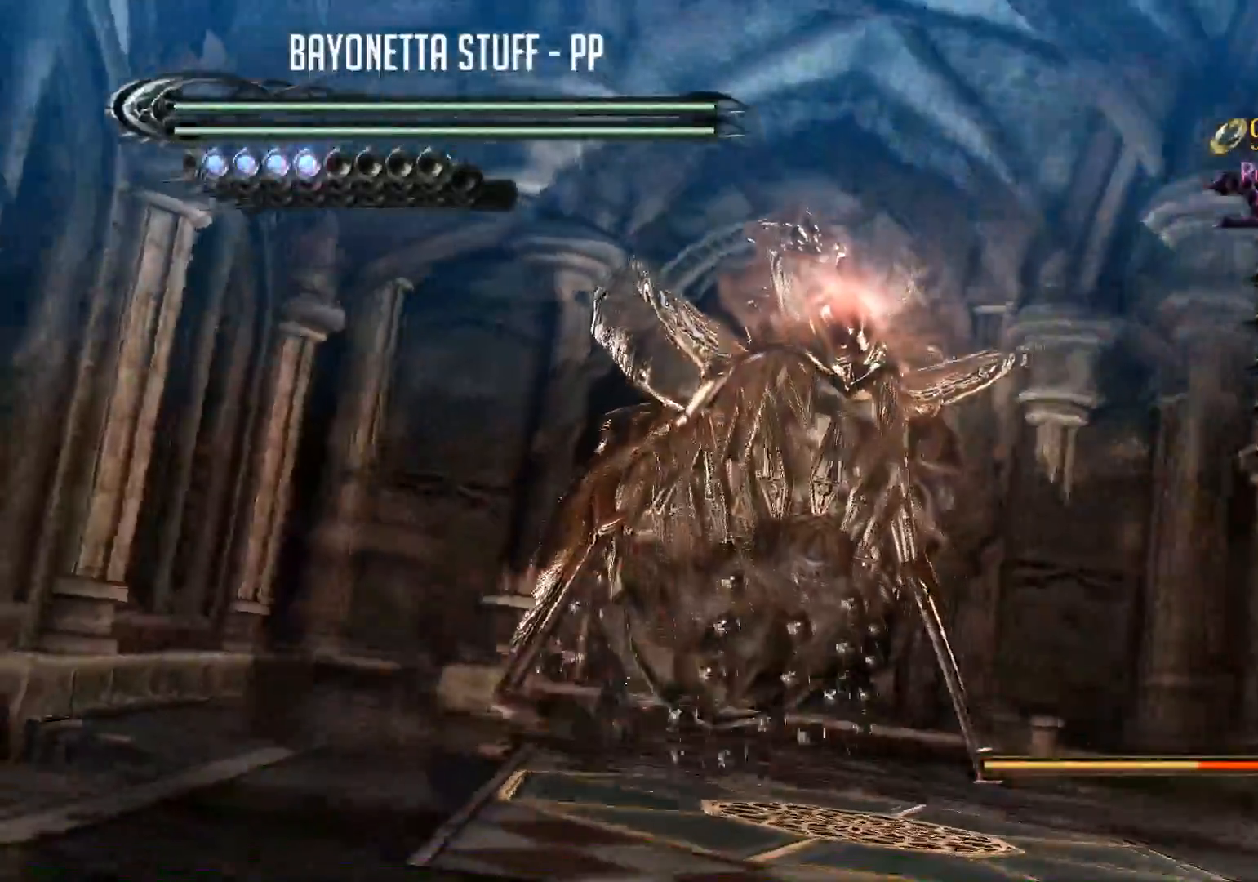
{"buttons": ["Y"], "left_stick": "center", "right_stick": "center", "events": []}